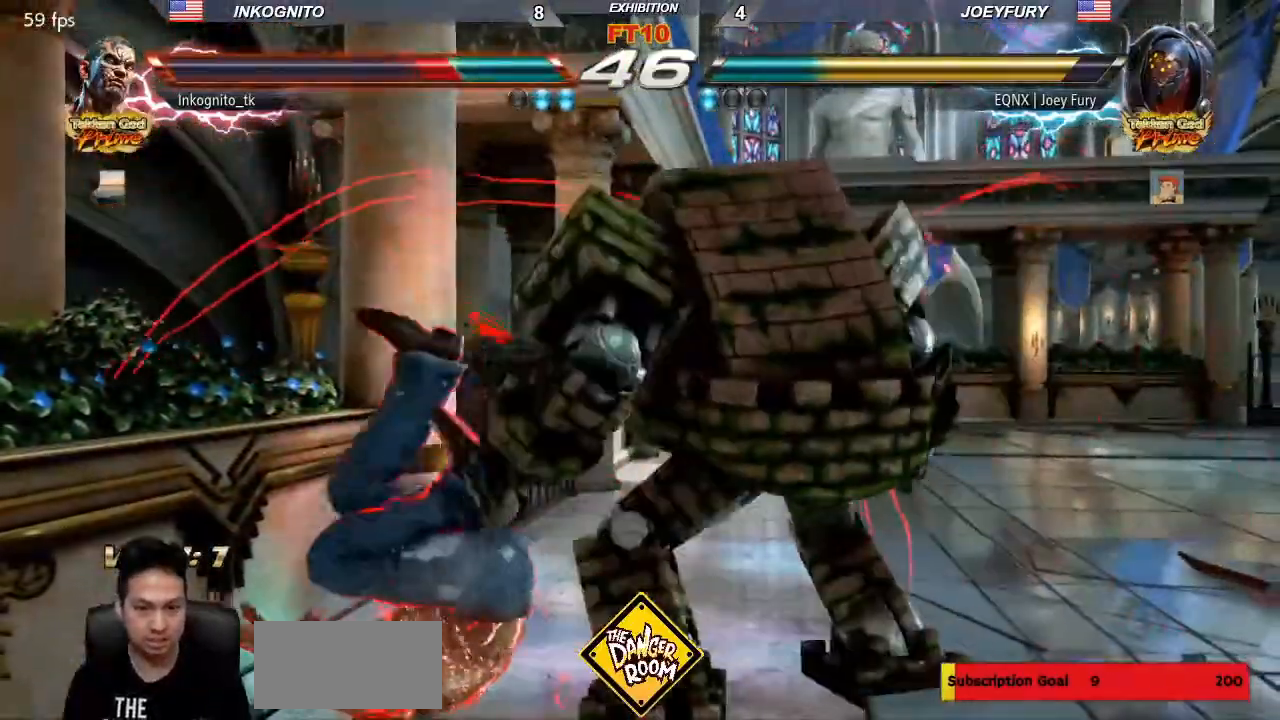
Gameplay with a controller (arcade stick); each line is a JSON object with the inputs held at the frame after it (dt_ms = milliseconds from this image to that frame). "events" lists button and stick changes between this image and that frame as [ms after this image, input, new state], when the widget could be followed in between. Not read: L3 R3.
{"dt_ms": 1000, "buttons": [], "left_stick": "center"}
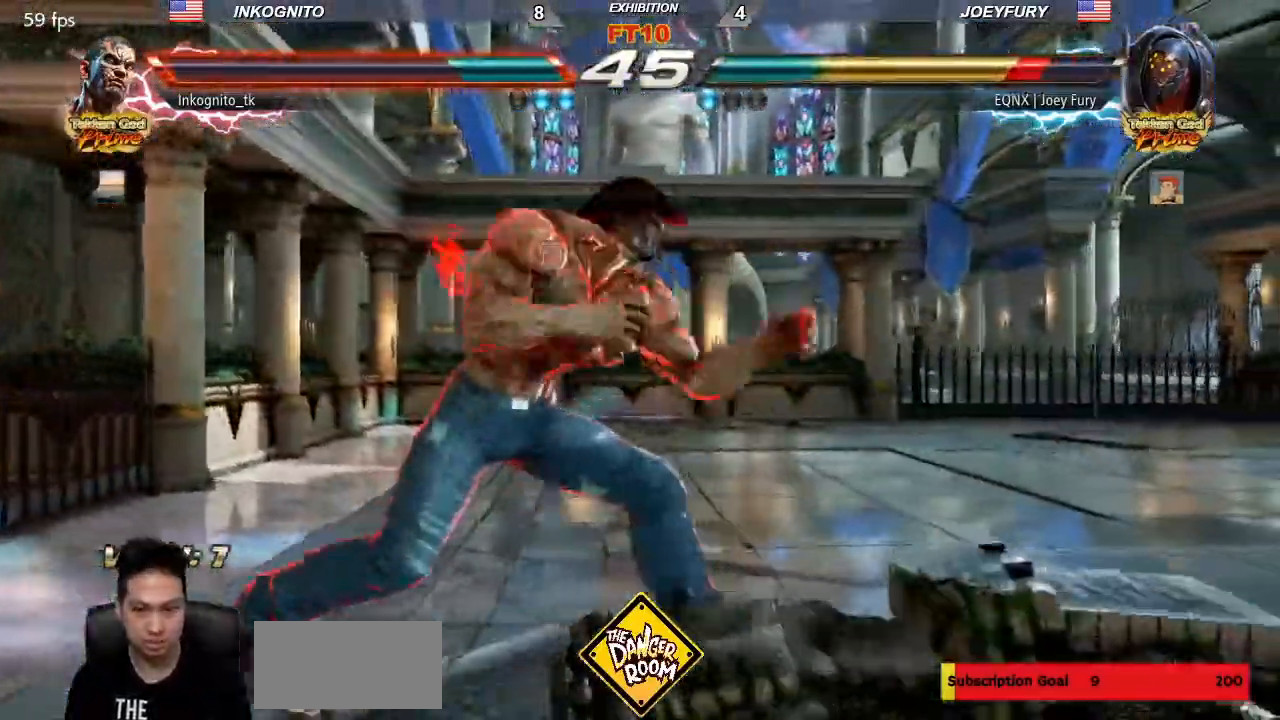
{"dt_ms": 500, "buttons": [], "left_stick": "center", "events": [[167, "SQUARE", "down"], [233, "SQUARE", "up"]]}
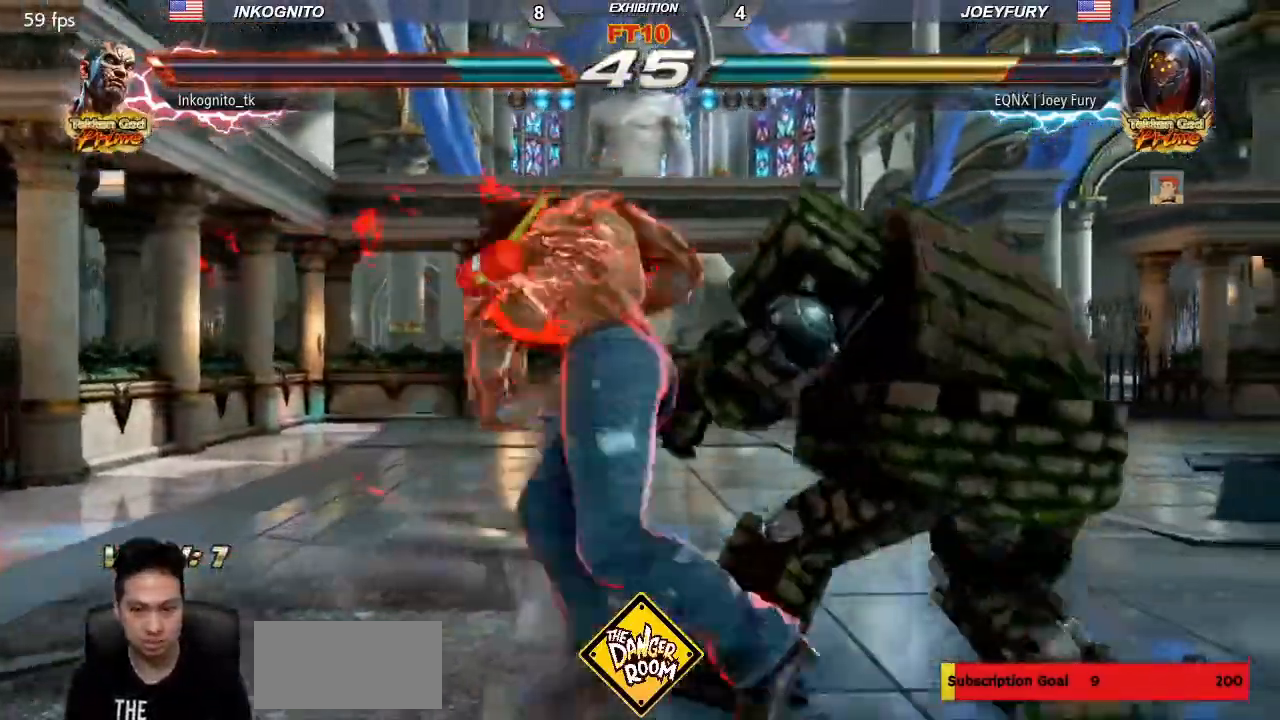
{"dt_ms": 500, "buttons": [], "left_stick": "up-right", "events": [[450, "left_stick", "up-right"]]}
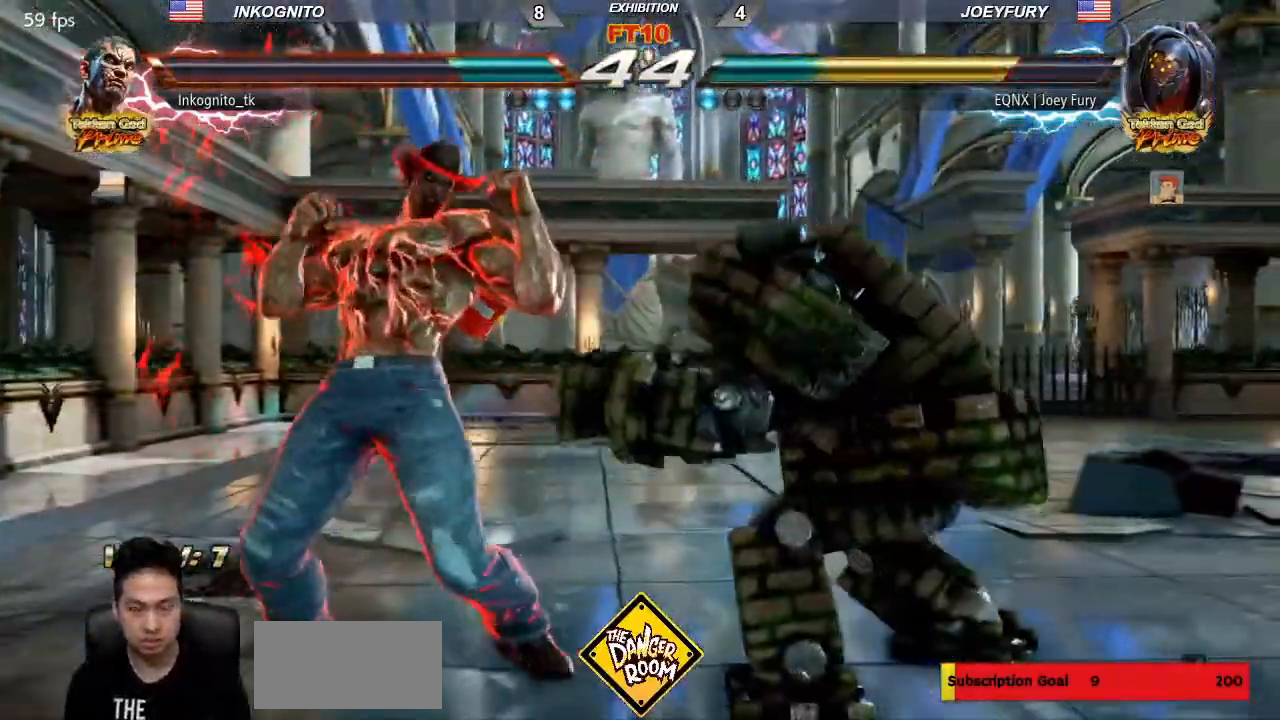
{"dt_ms": 500, "buttons": [], "left_stick": "center", "events": [[17, "SQUARE", "down"], [100, "SQUARE", "up"], [200, "TRIANGLE", "down"], [200, "left_stick", "center"], [267, "SQUARE", "down"], [300, "TRIANGLE", "up"], [350, "SQUARE", "up"]]}
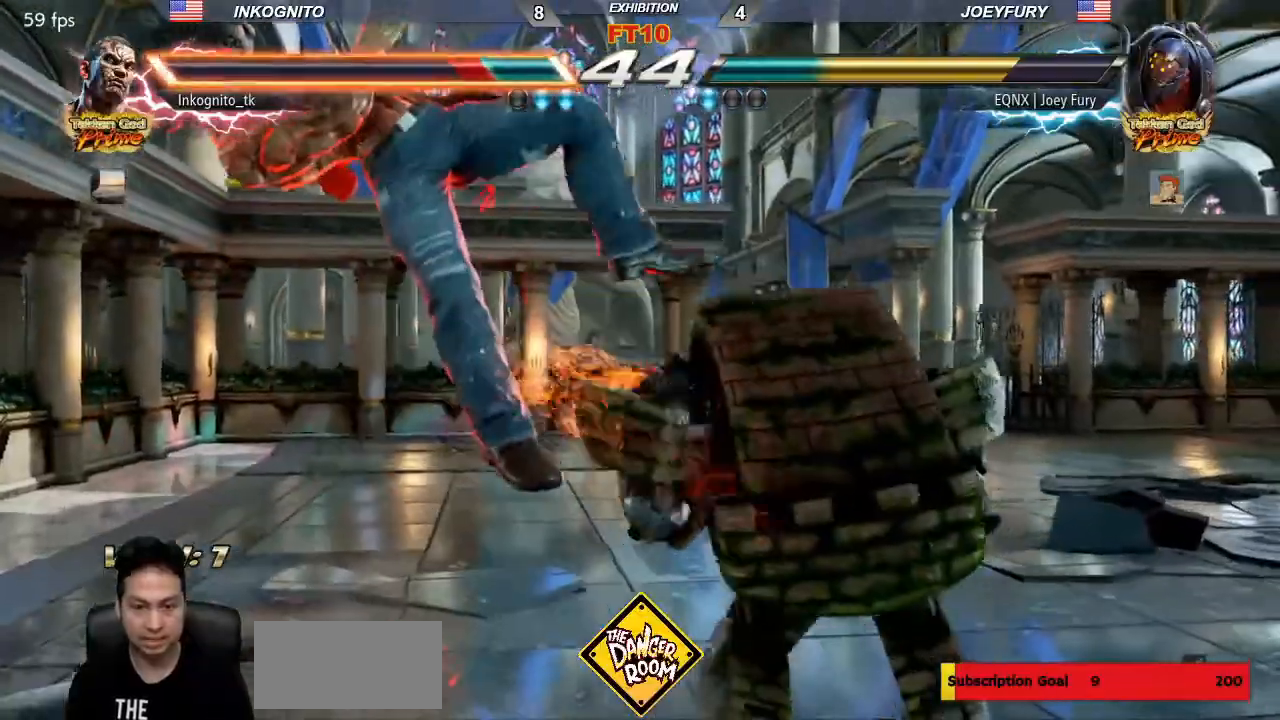
{"dt_ms": 500, "buttons": [], "left_stick": "center", "events": []}
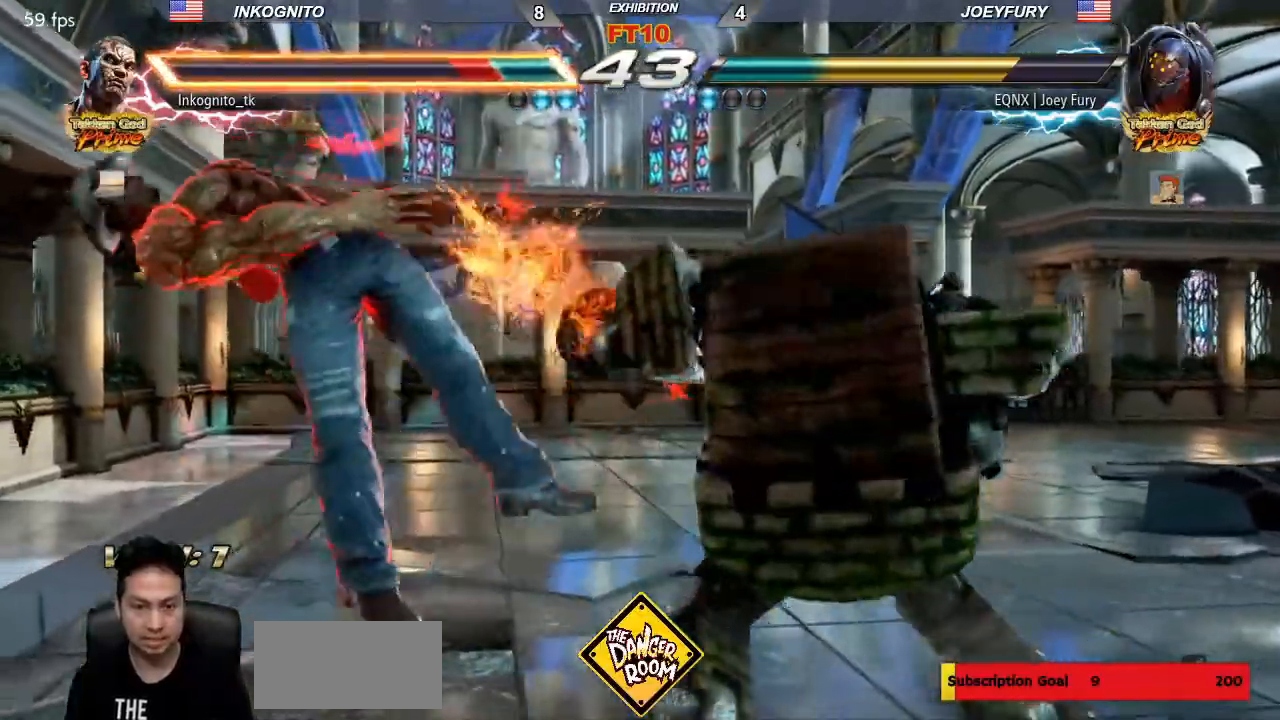
{"dt_ms": 500, "buttons": [], "left_stick": "center", "events": []}
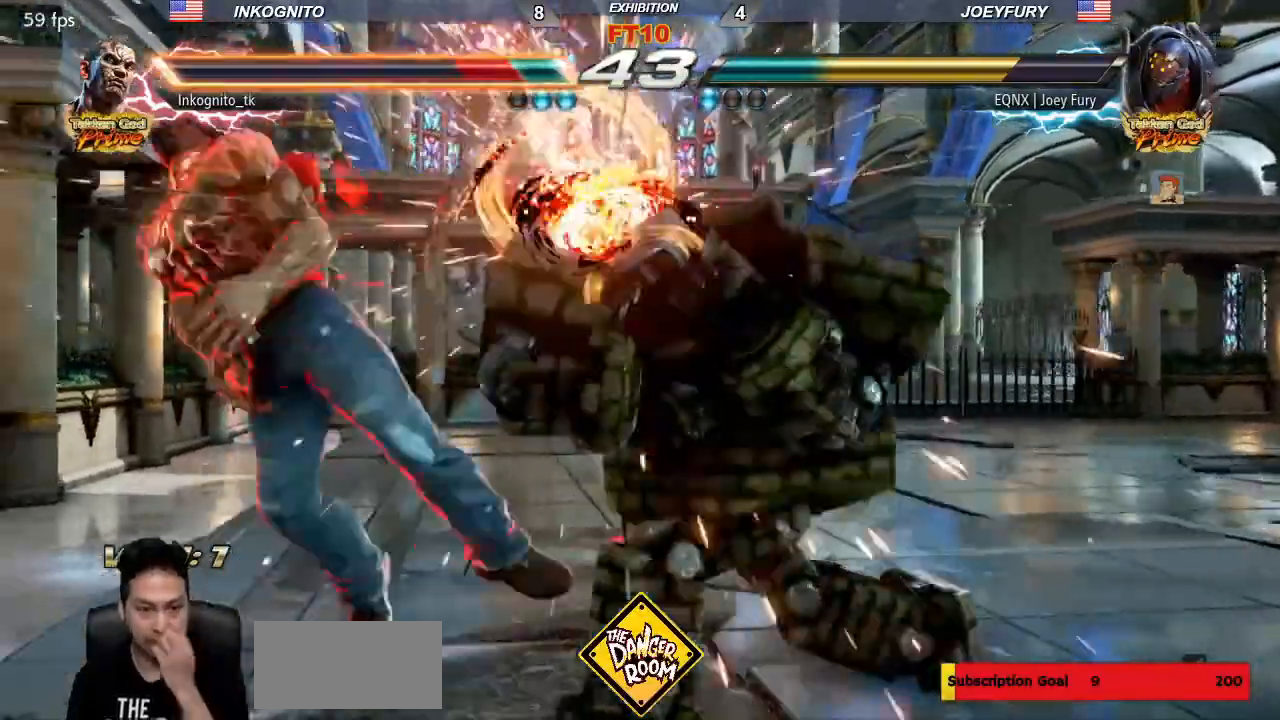
{"dt_ms": 500, "buttons": [], "left_stick": "center", "events": []}